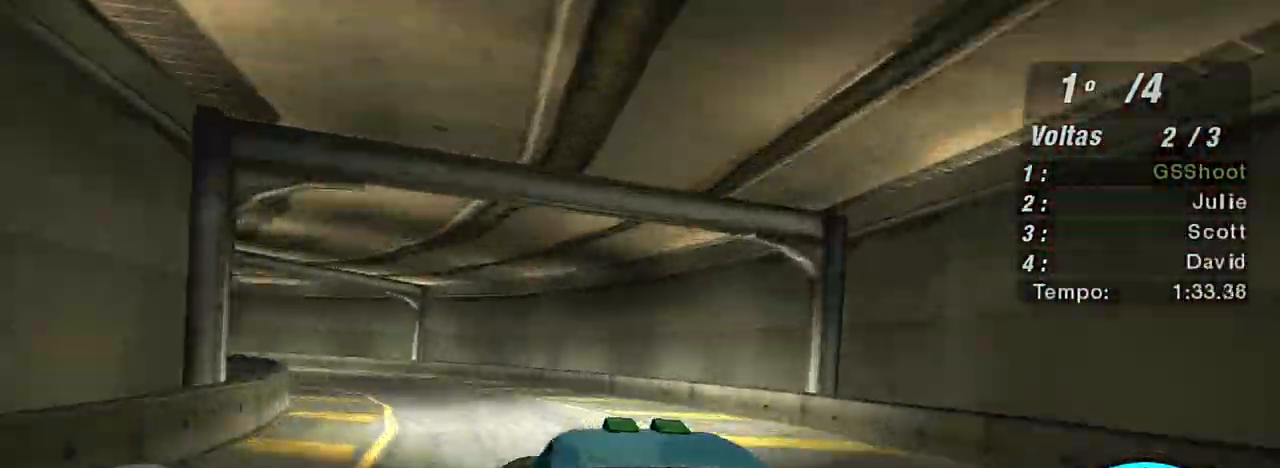
Gameplay with a controller (Xbox layout); each line is a JSON object with the inputs held at the frame after it. "events" lists button and stick changes between this image and that frame as [ms after this image, input, new state], when the widget could be followed in between. Not read: L3.
{"buttons": [], "left_stick": "left", "right_stick": "center", "events": []}
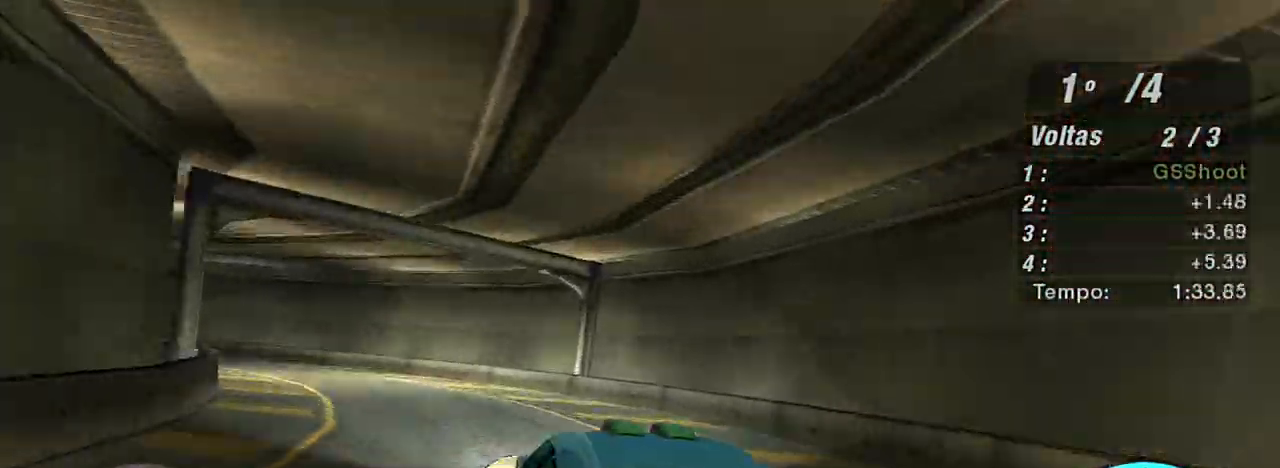
{"buttons": ["R2"], "left_stick": "left", "right_stick": "center", "events": [[200, "R2", "down"]]}
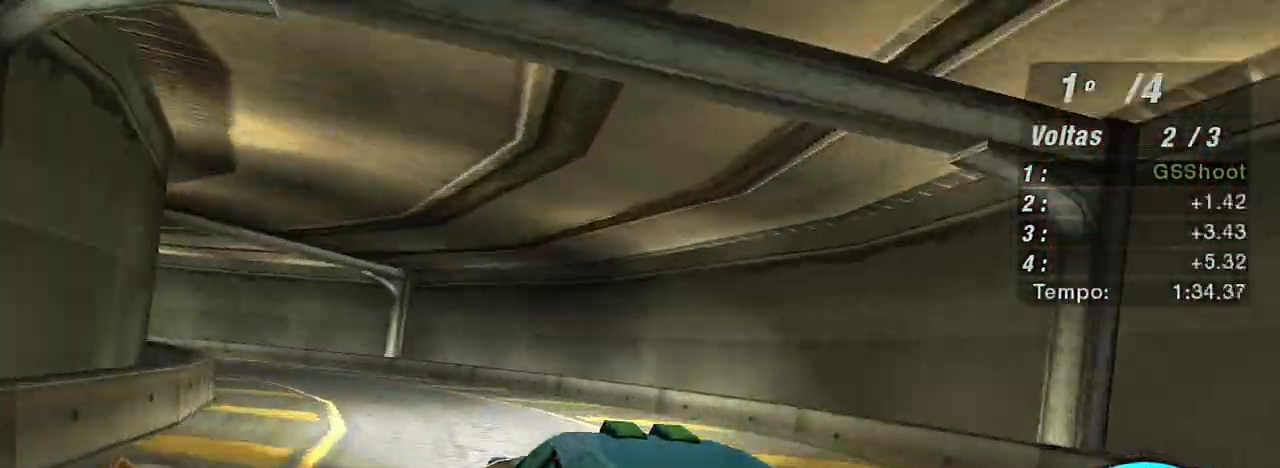
{"buttons": ["R2"], "left_stick": "left", "right_stick": "center", "events": []}
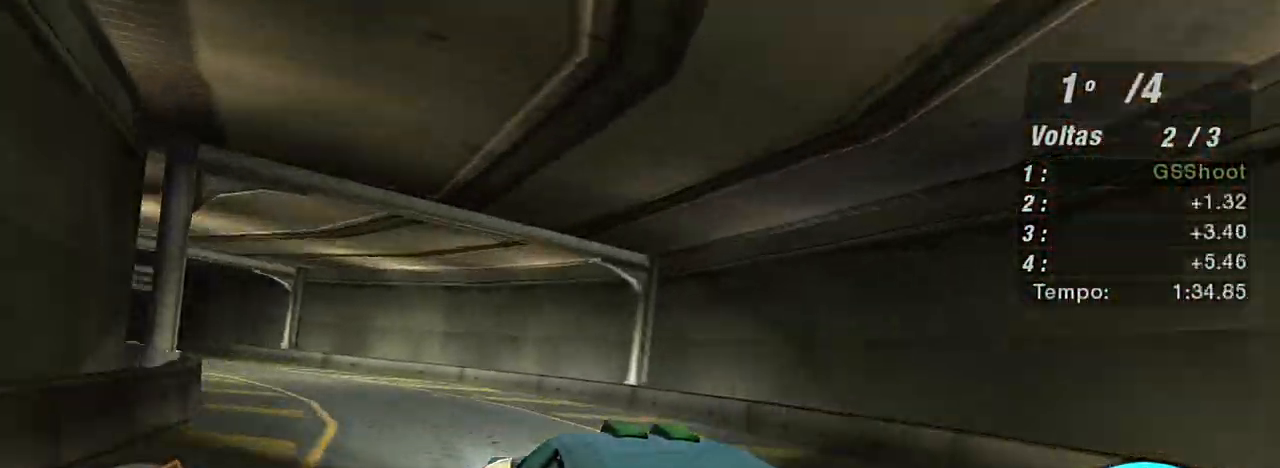
{"buttons": ["R2"], "left_stick": "center", "right_stick": "center", "events": [[34, "L1", "down"], [100, "L1", "up"], [334, "left_stick", "center"]]}
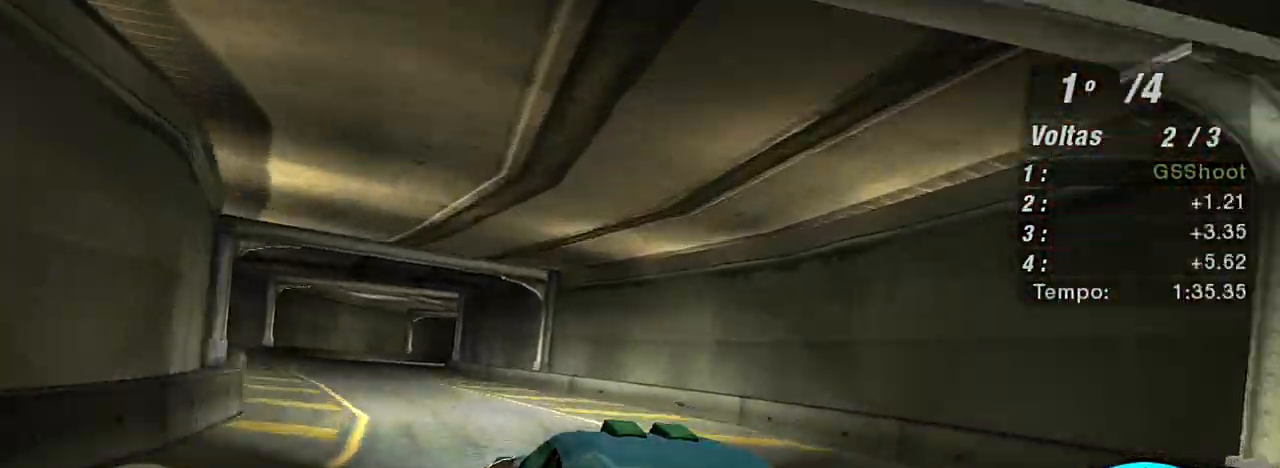
{"buttons": ["R2"], "left_stick": "center", "right_stick": "center", "events": [[233, "left_stick", "left"], [434, "left_stick", "center"]]}
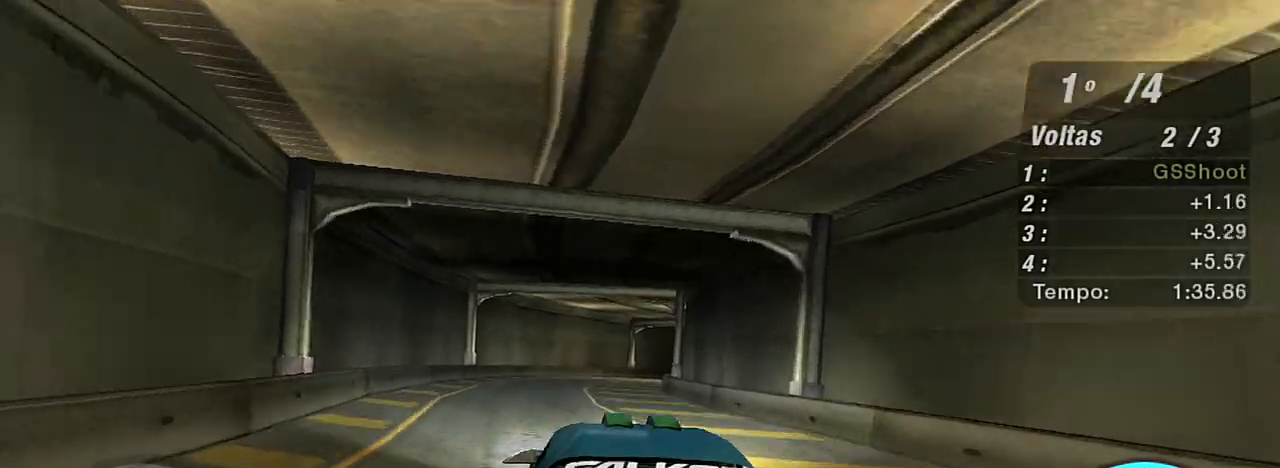
{"buttons": ["R2"], "left_stick": "up-right", "right_stick": "center", "events": [[367, "left_stick", "up-right"]]}
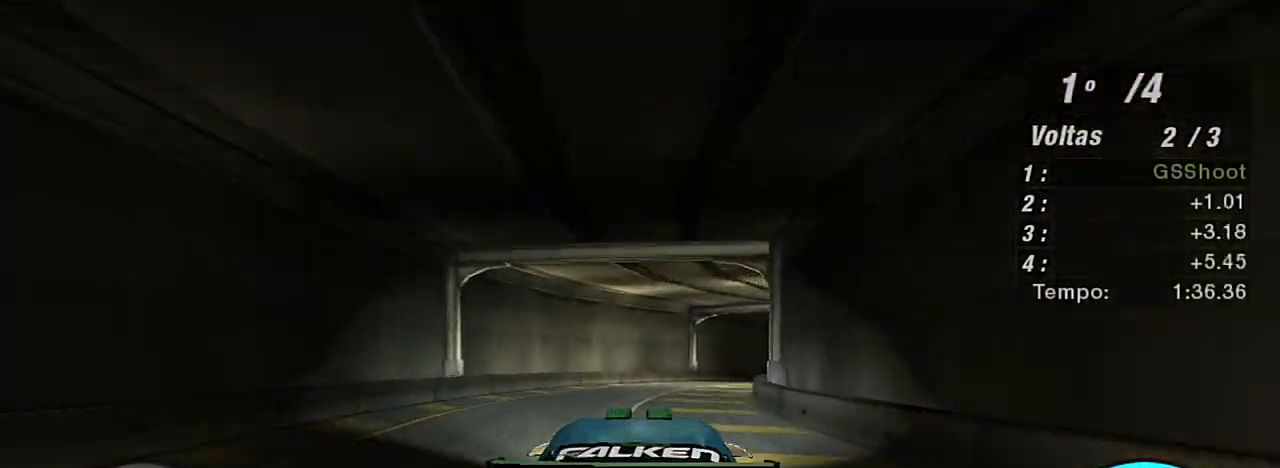
{"buttons": ["R2"], "left_stick": "up-right", "right_stick": "center", "events": [[67, "left_stick", "center"], [233, "left_stick", "up-right"]]}
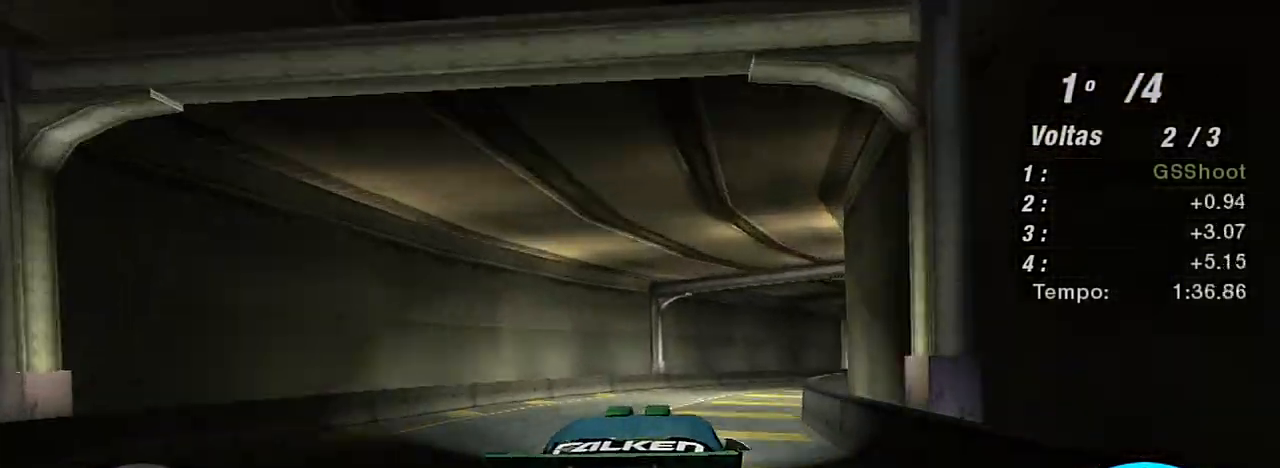
{"buttons": ["R2"], "left_stick": "up-right", "right_stick": "center", "events": []}
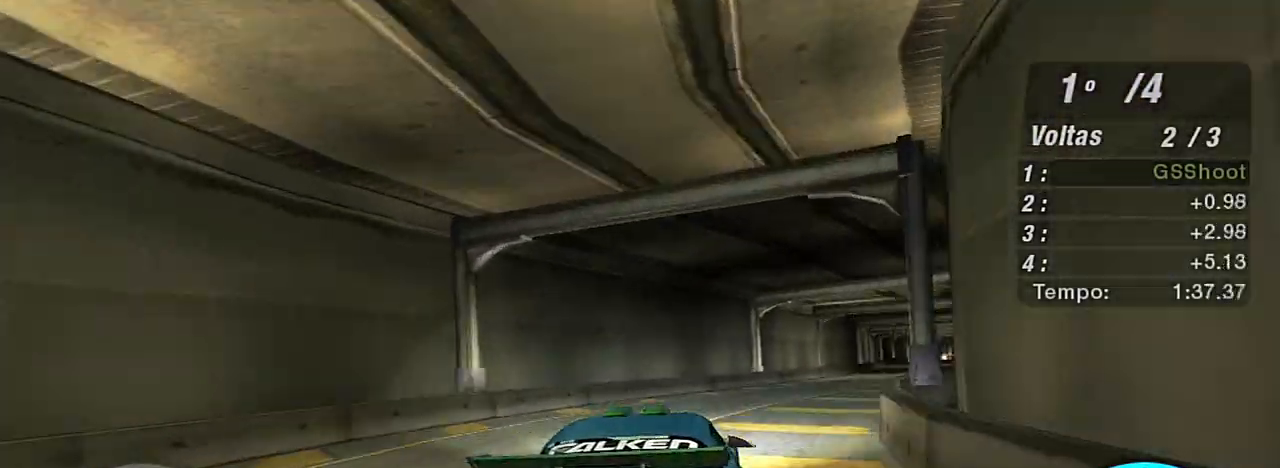
{"buttons": ["R2"], "left_stick": "center", "right_stick": "center", "events": [[300, "R1", "down"], [434, "R1", "up"], [467, "left_stick", "center"]]}
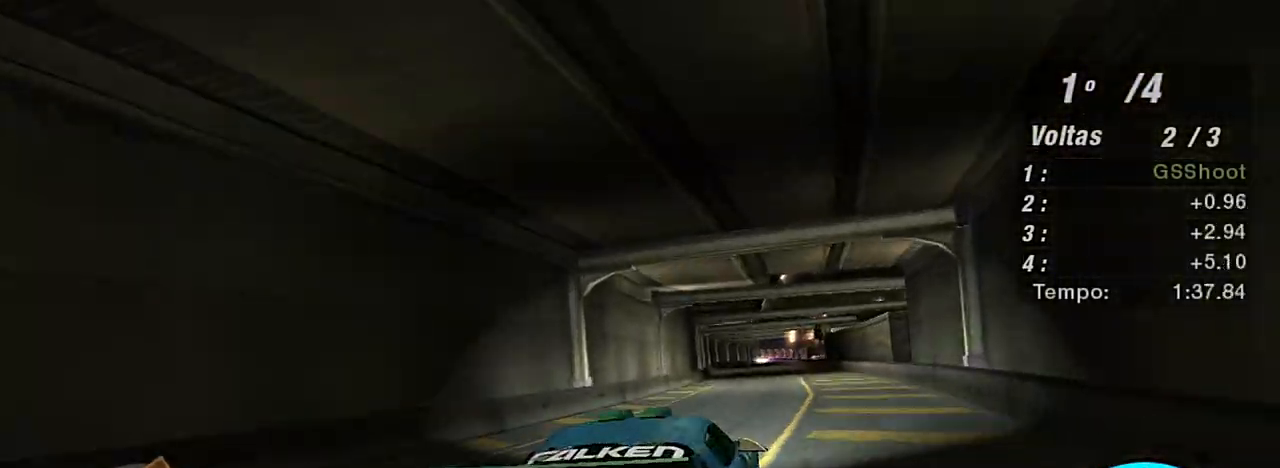
{"buttons": ["R2"], "left_stick": "left", "right_stick": "center", "events": [[200, "left_stick", "left"], [401, "left_stick", "center"], [501, "left_stick", "left"]]}
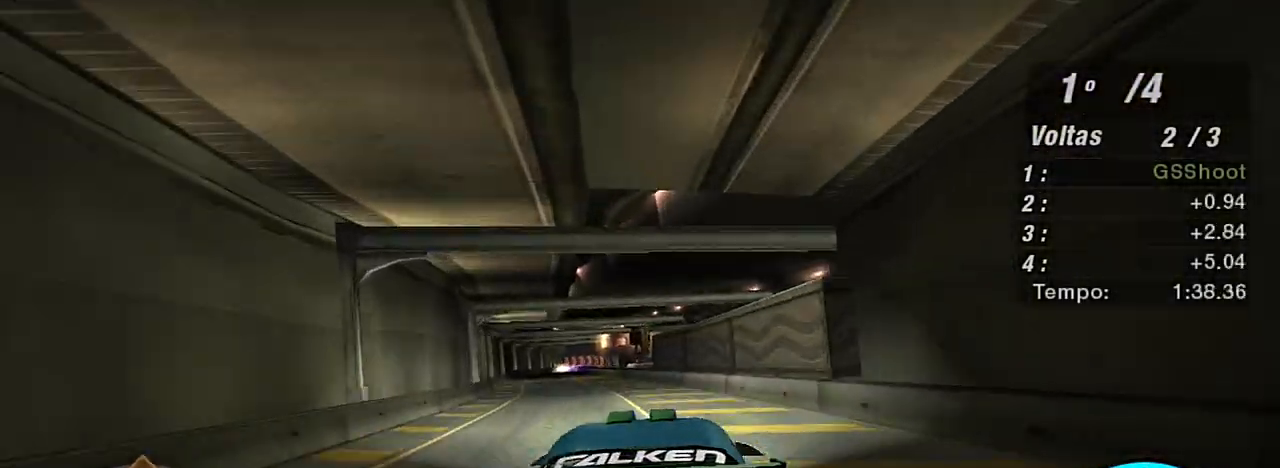
{"buttons": ["R2"], "left_stick": "center", "right_stick": "center", "events": [[167, "left_stick", "center"]]}
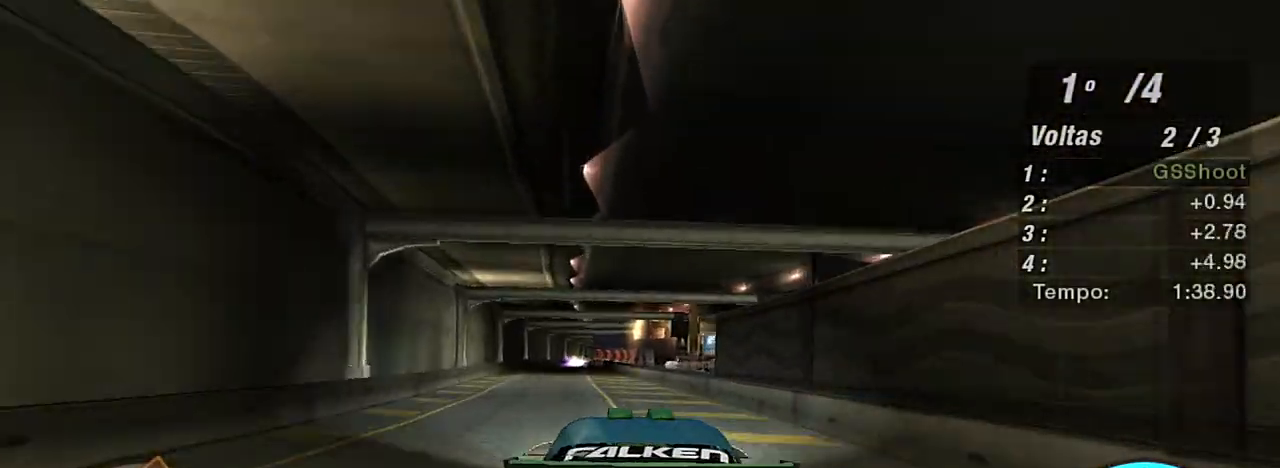
{"buttons": ["R2"], "left_stick": "left", "right_stick": "center", "events": [[501, "left_stick", "left"]]}
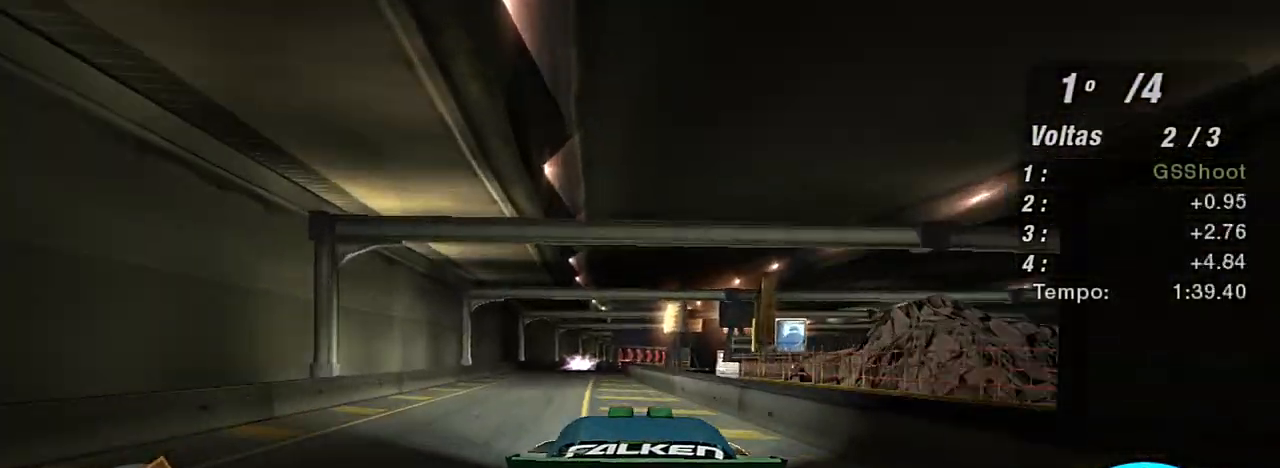
{"buttons": ["R2"], "left_stick": "center", "right_stick": "center", "events": [[100, "left_stick", "center"]]}
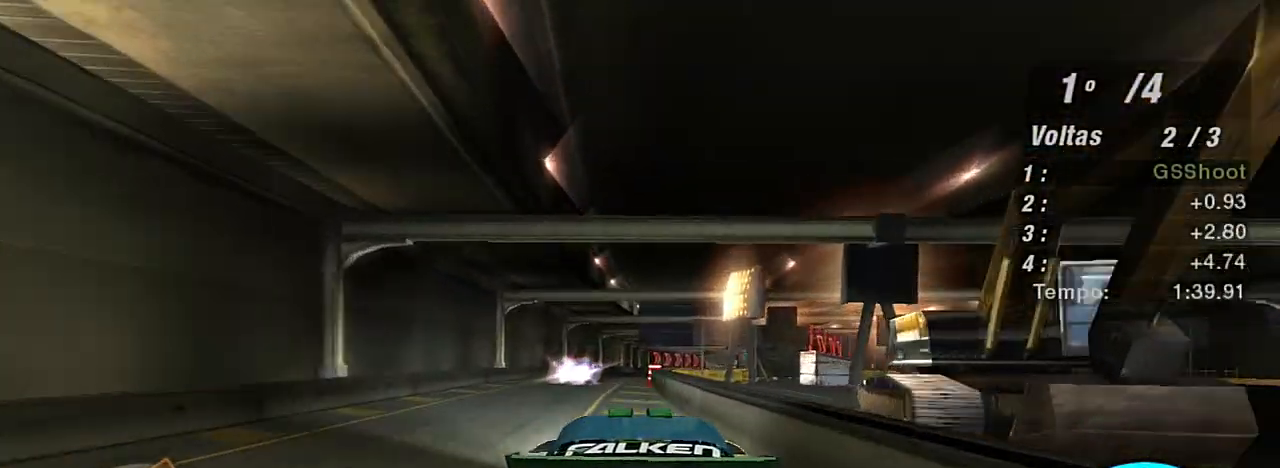
{"buttons": ["R2"], "left_stick": "right", "right_stick": "center", "events": [[200, "left_stick", "left"], [434, "left_stick", "center"], [501, "left_stick", "right"]]}
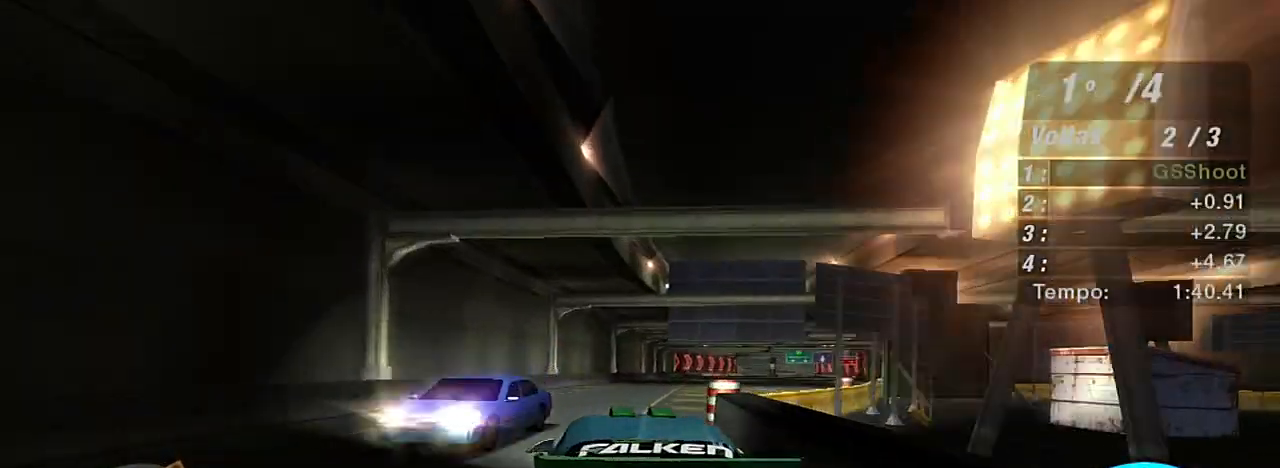
{"buttons": ["R2"], "left_stick": "up-right", "right_stick": "center", "events": [[333, "left_stick", "up-right"]]}
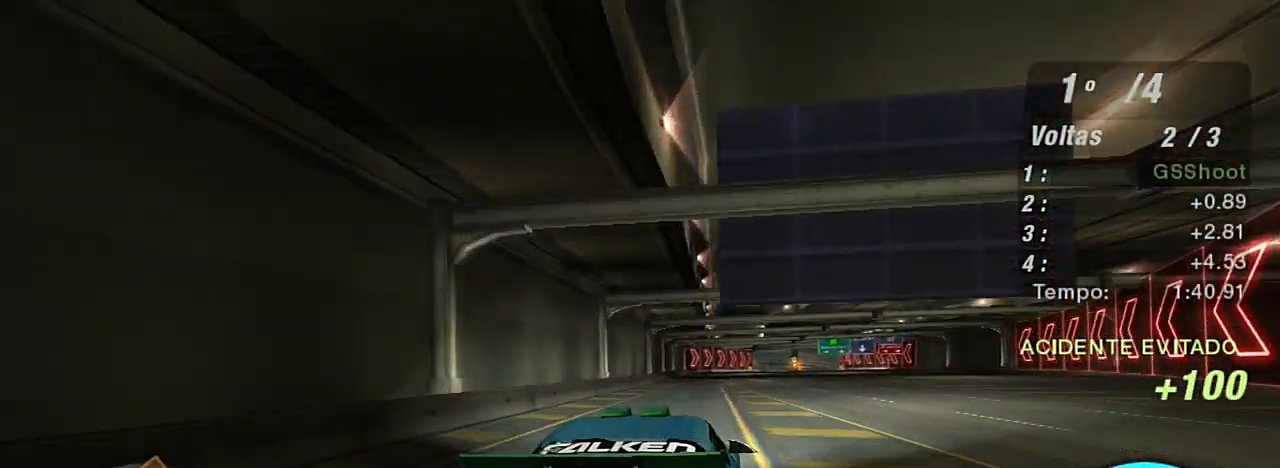
{"buttons": ["R2"], "left_stick": "up-right", "right_stick": "center", "events": []}